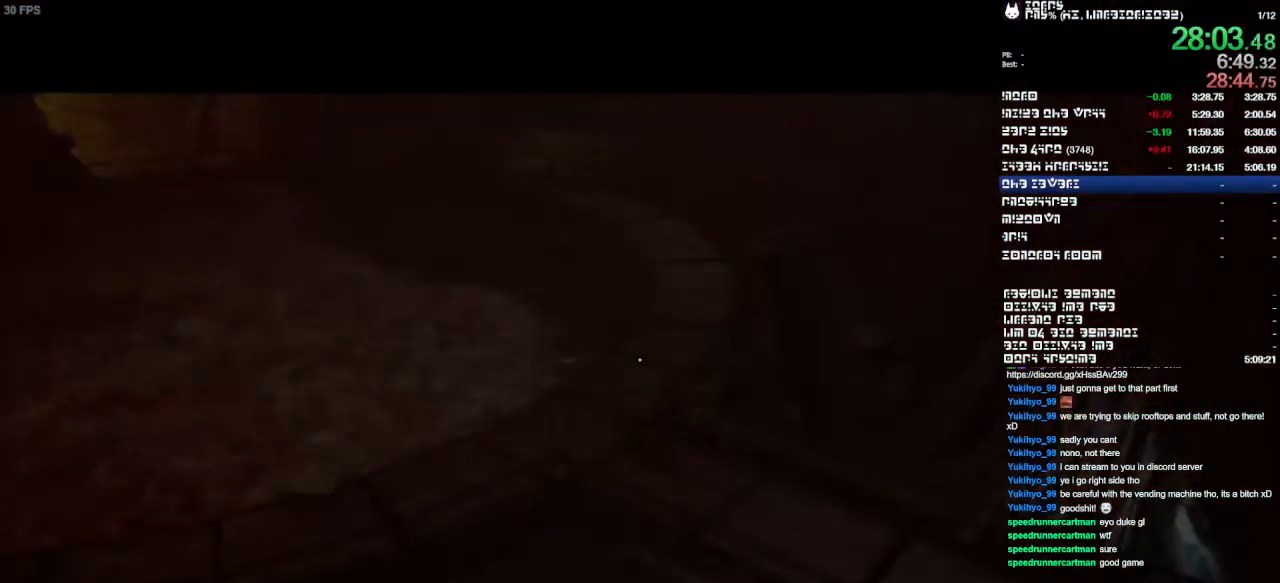
Gameplay with a controller (PlayStation layout); each line is a JSON object with the inputs held at the frame after it. "events" lists button and stick changes between this image and that frame as [ms after this image, input, new state], when the widget could be followed in between. Not read: CIRCLE CROSS DPAD_DOWN DPAD_RIGHT DPAD_UP L1 L2 L3 R1 R2 R3 SELECT.
{"buttons": [], "left_stick": "up", "right_stick": "center", "events": []}
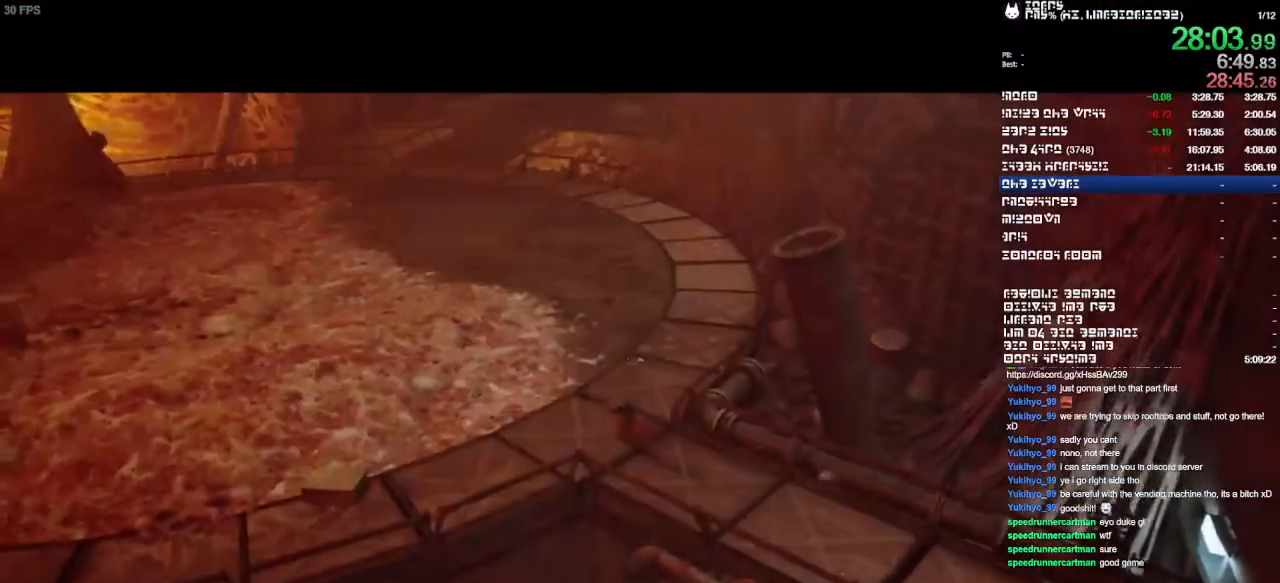
{"buttons": [], "left_stick": "up", "right_stick": "center", "events": []}
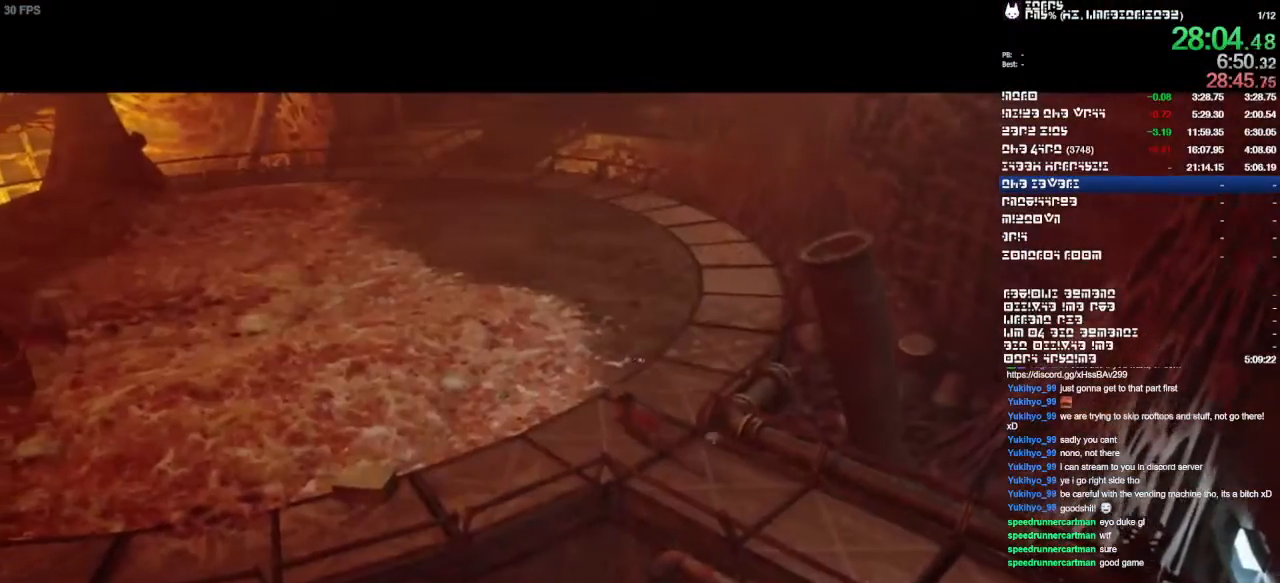
{"buttons": [], "left_stick": "up", "right_stick": "center", "events": []}
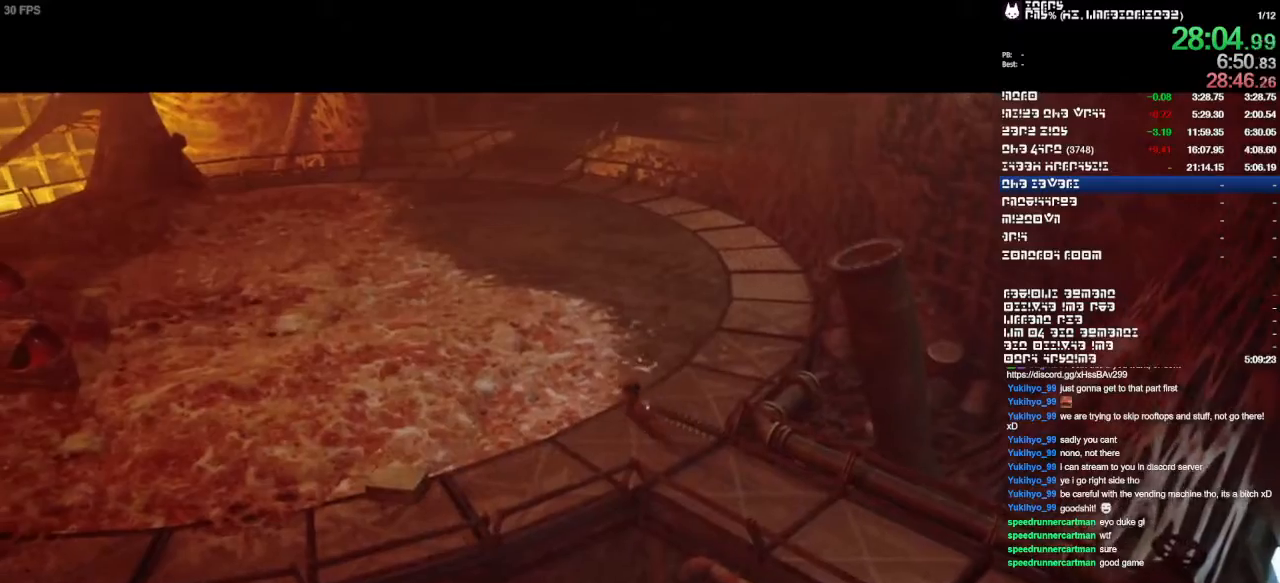
{"buttons": [], "left_stick": "up", "right_stick": "center", "events": []}
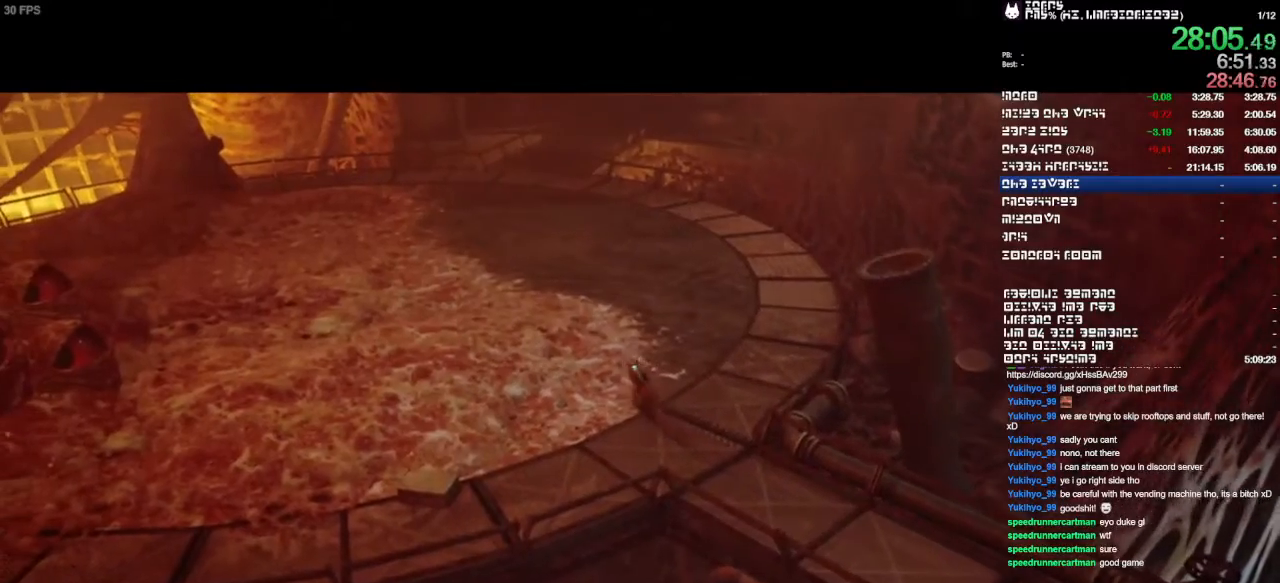
{"buttons": [], "left_stick": "up", "right_stick": "center", "events": []}
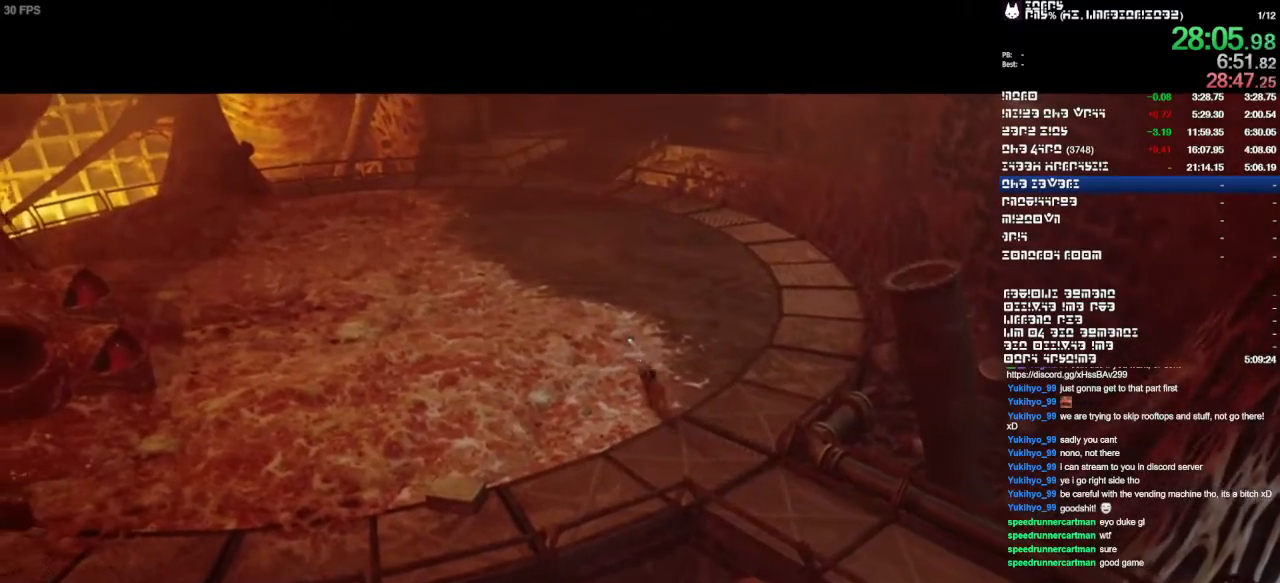
{"buttons": [], "left_stick": "up", "right_stick": "center", "events": []}
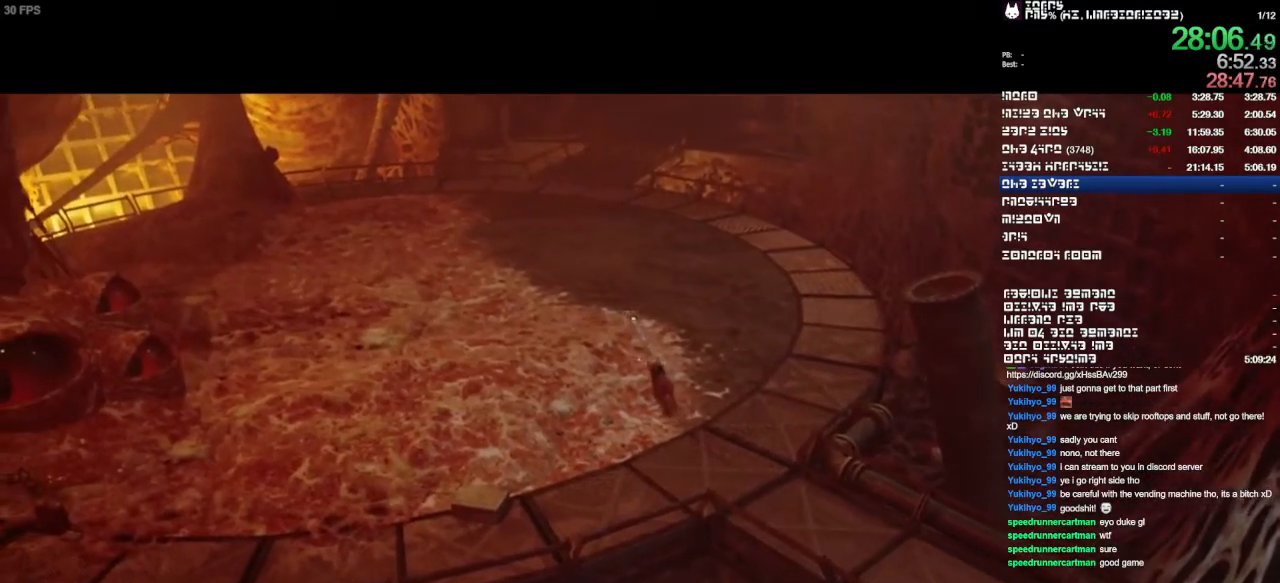
{"buttons": [], "left_stick": "up", "right_stick": "center", "events": []}
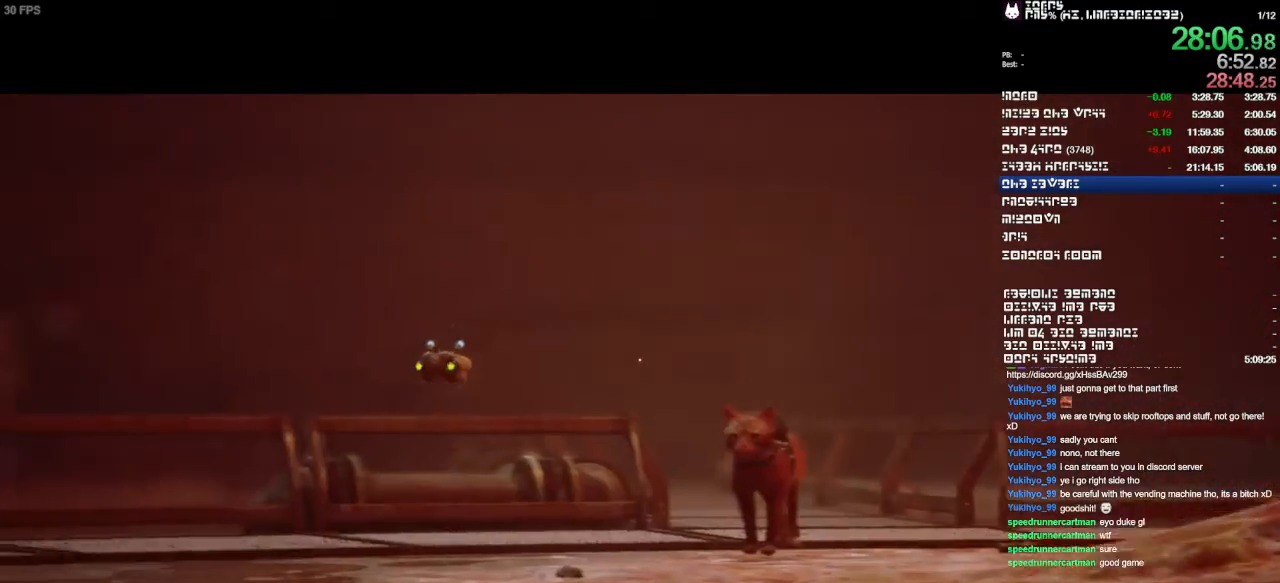
{"buttons": [], "left_stick": "up", "right_stick": "center", "events": []}
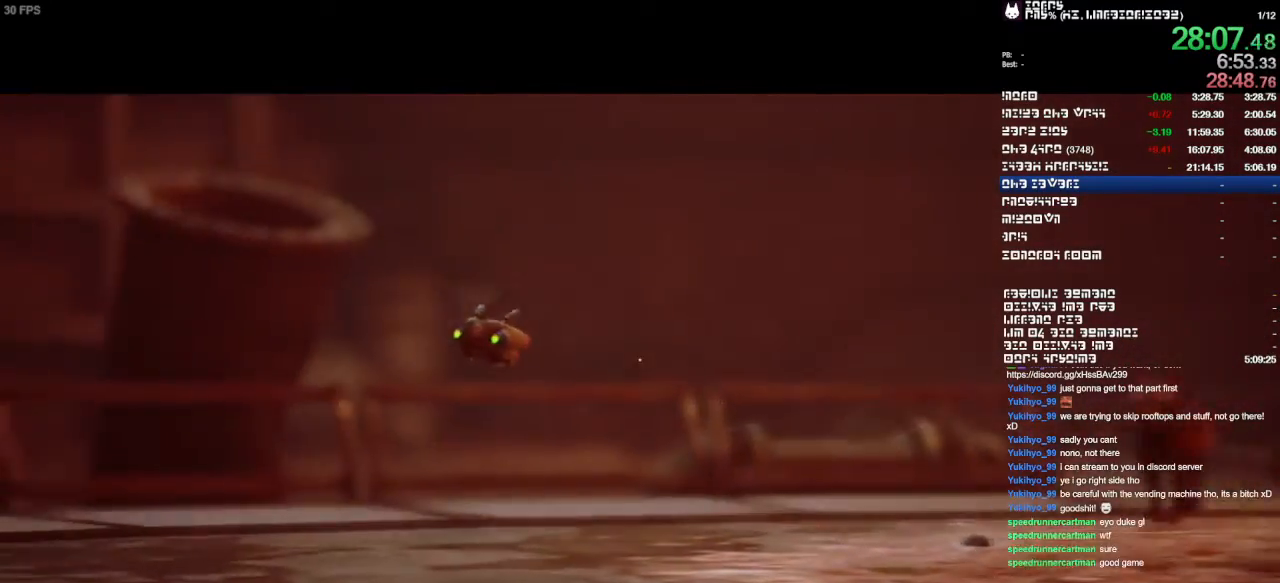
{"buttons": [], "left_stick": "up", "right_stick": "center", "events": []}
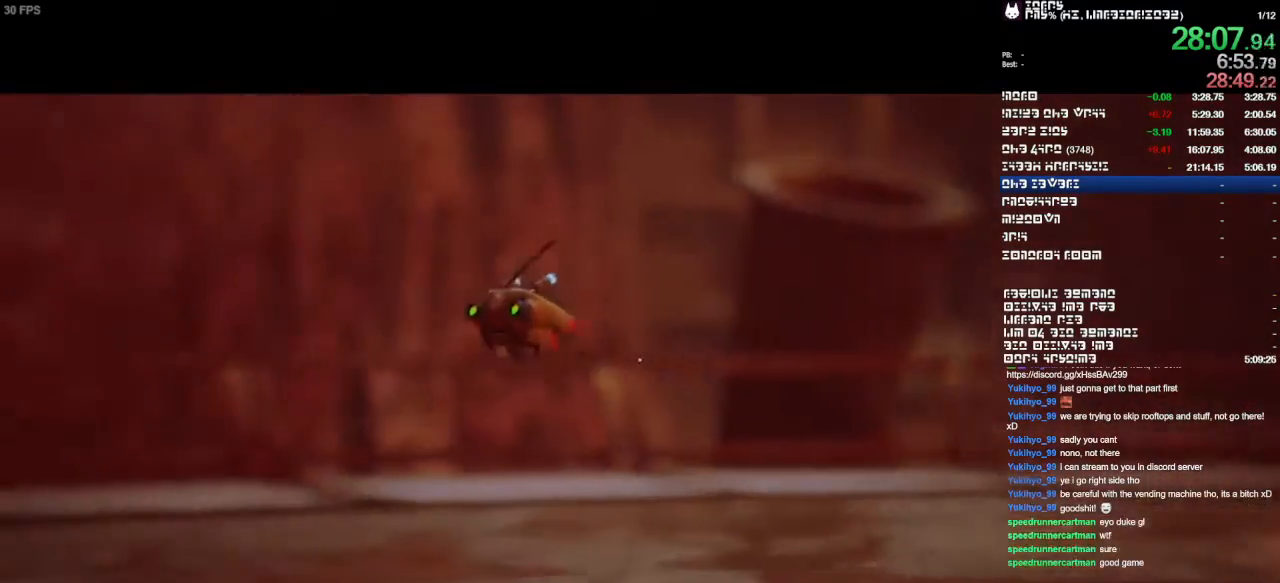
{"buttons": [], "left_stick": "up", "right_stick": "center", "events": []}
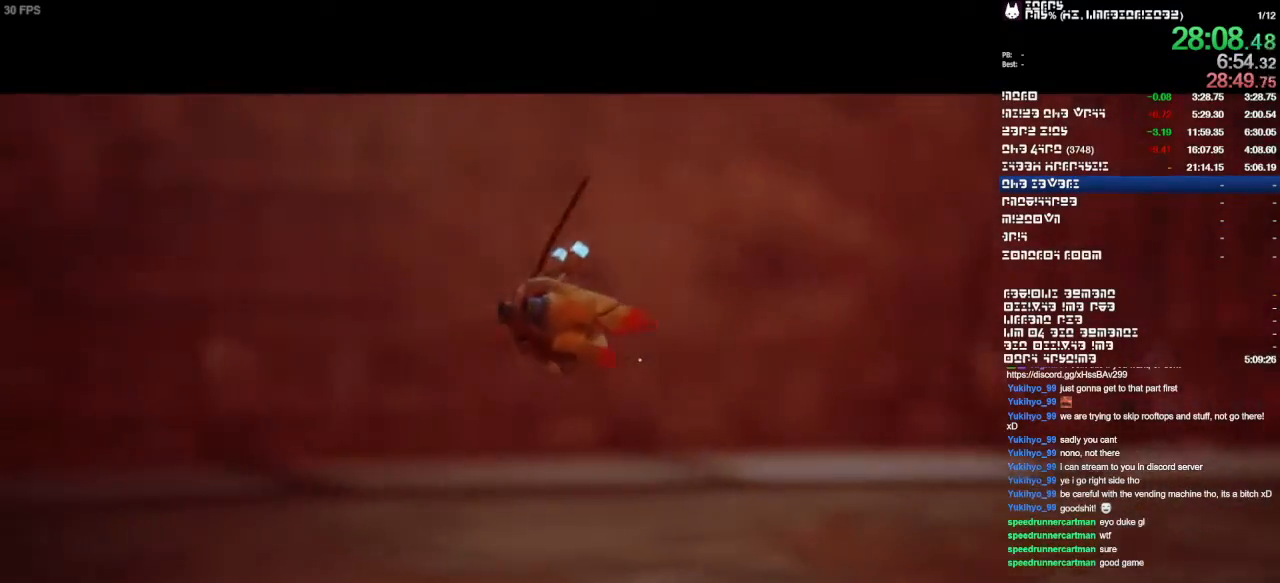
{"buttons": [], "left_stick": "center", "right_stick": "center", "events": [[267, "left_stick", "center"]]}